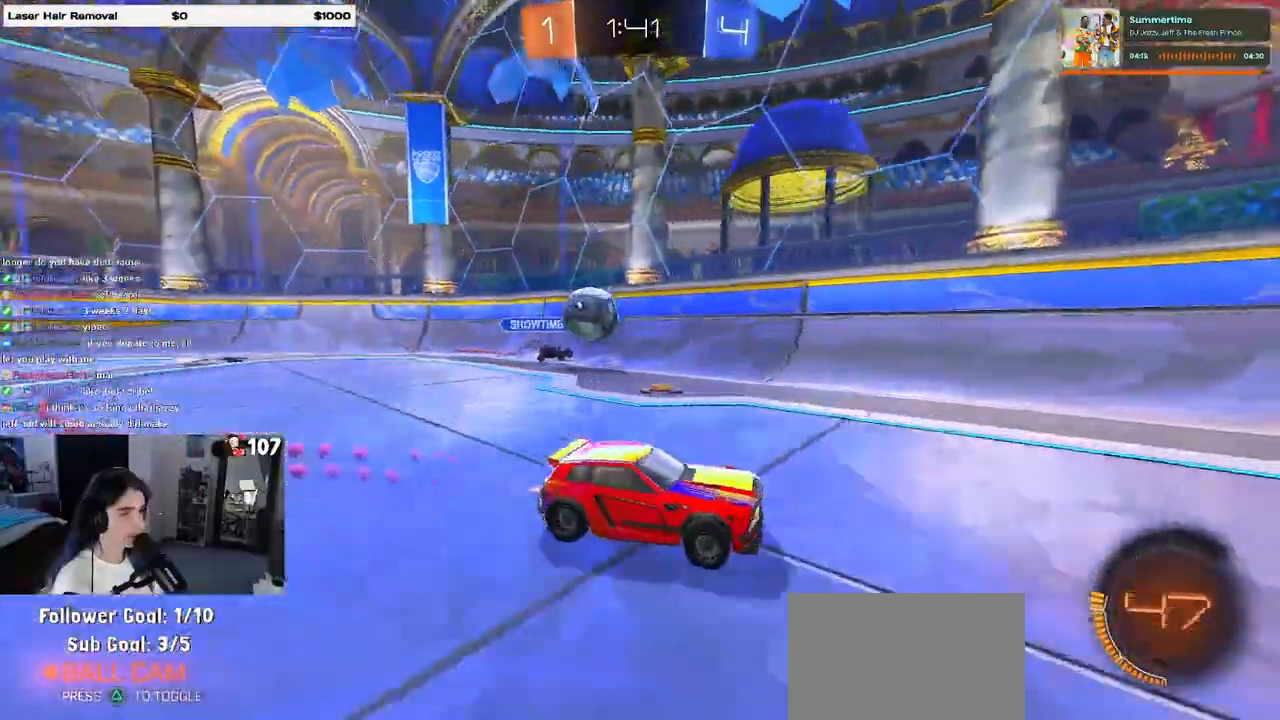
Gameplay with a controller (PlayStation layout); each line is a JSON object with the inputs held at the frame after it. "events" lists button and stick changes between this image and that frame as [ms after this image, input, new state], when the widget could be followed in between.
{"buttons": ["R2"], "left_stick": "center", "right_stick": "center", "events": [[33, "left_stick", "center"], [133, "R1", "up"]]}
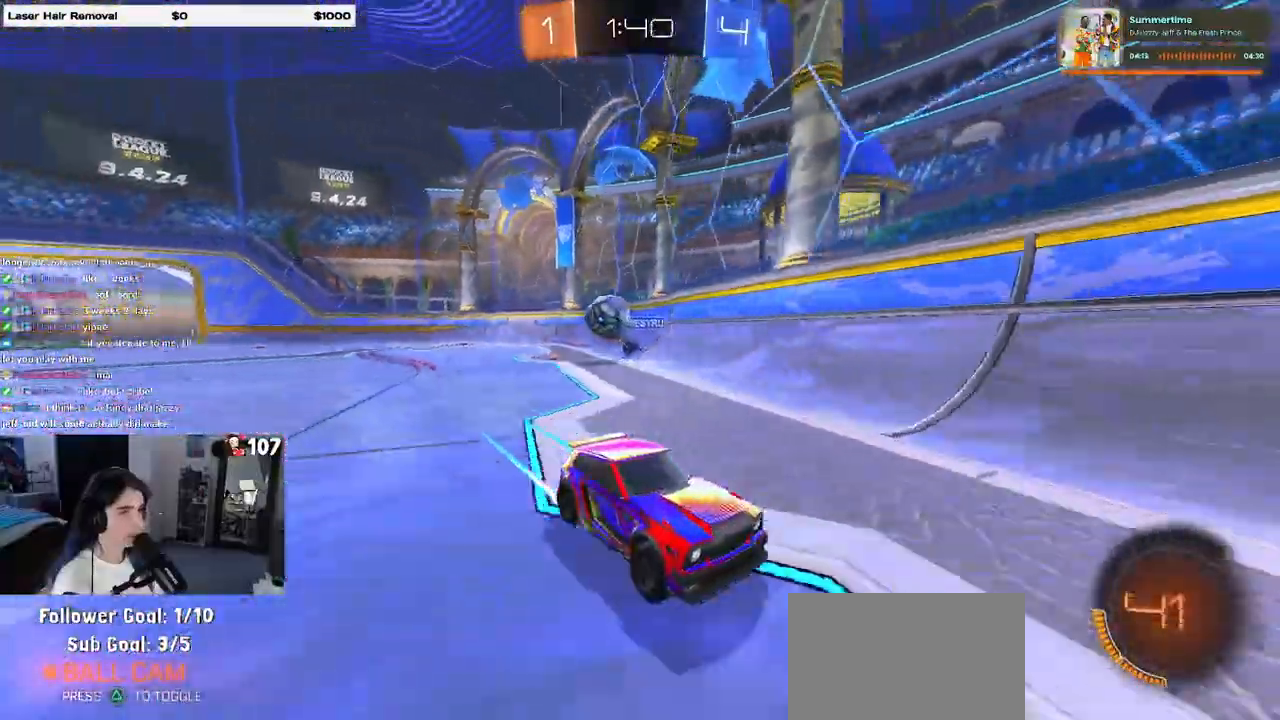
{"buttons": ["R2"], "left_stick": "center", "right_stick": "center", "events": [[50, "left_stick", "right"], [83, "R1", "down"], [217, "left_stick", "center"], [250, "R1", "up"]]}
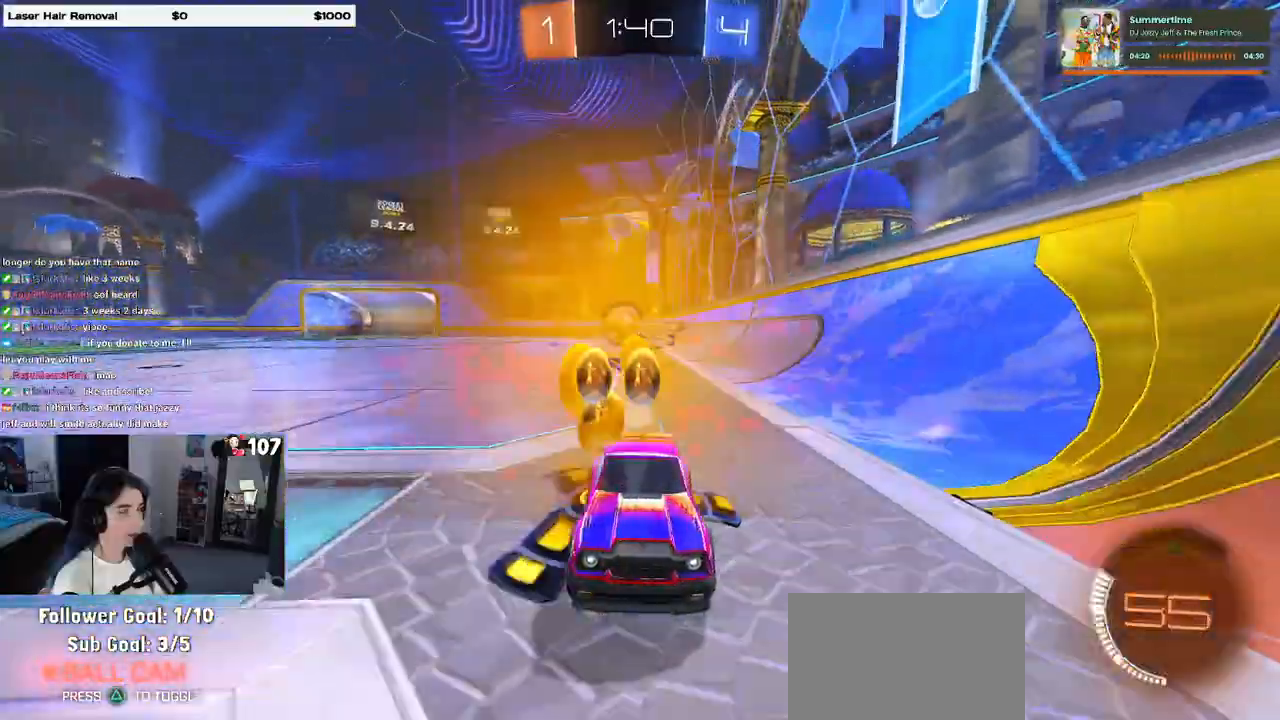
{"buttons": ["R2"], "left_stick": "center", "right_stick": "center", "events": []}
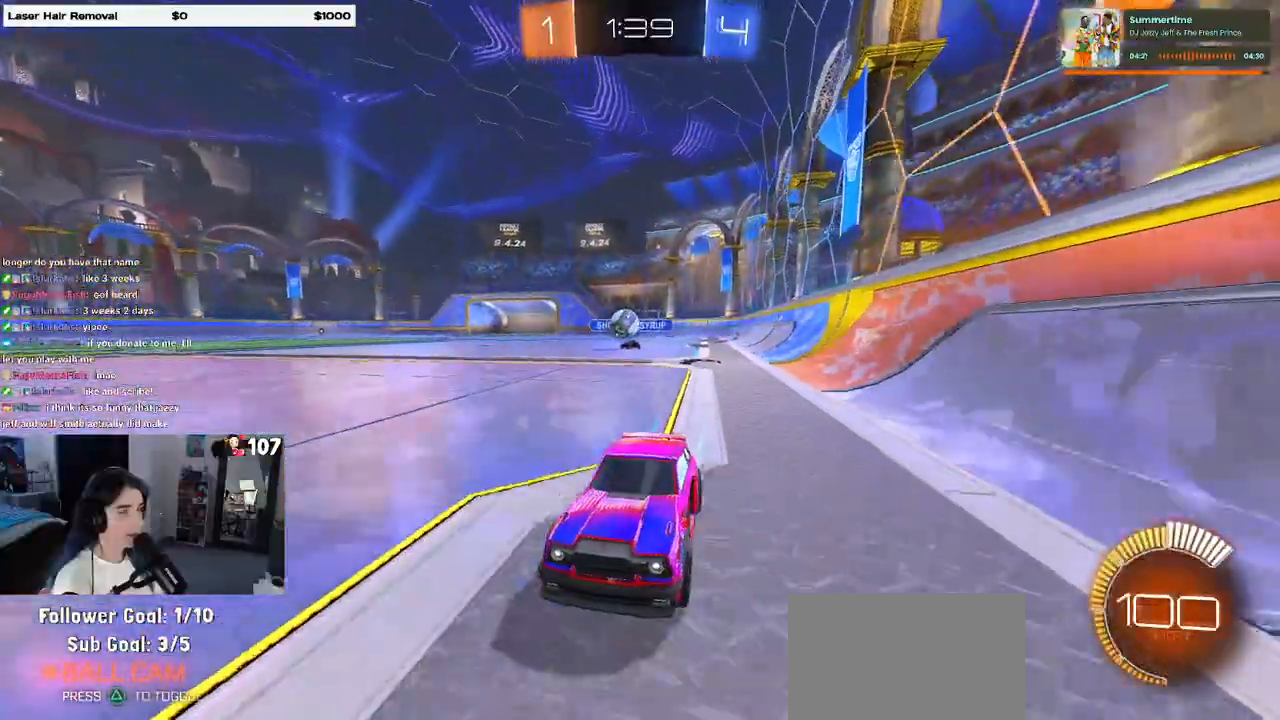
{"buttons": ["R2"], "left_stick": "right", "right_stick": "center", "events": [[83, "left_stick", "left"], [233, "left_stick", "right"]]}
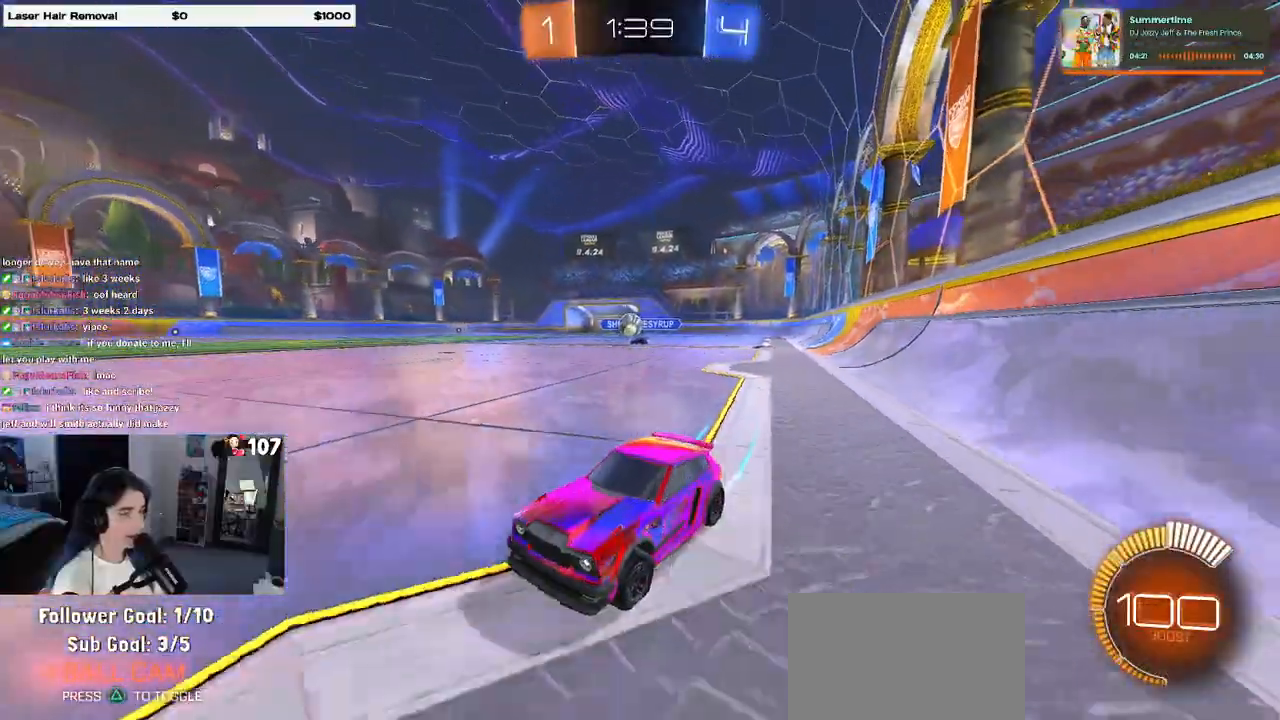
{"buttons": ["R2"], "left_stick": "right", "right_stick": "center", "events": [[67, "SQUARE", "down"], [150, "SQUARE", "up"]]}
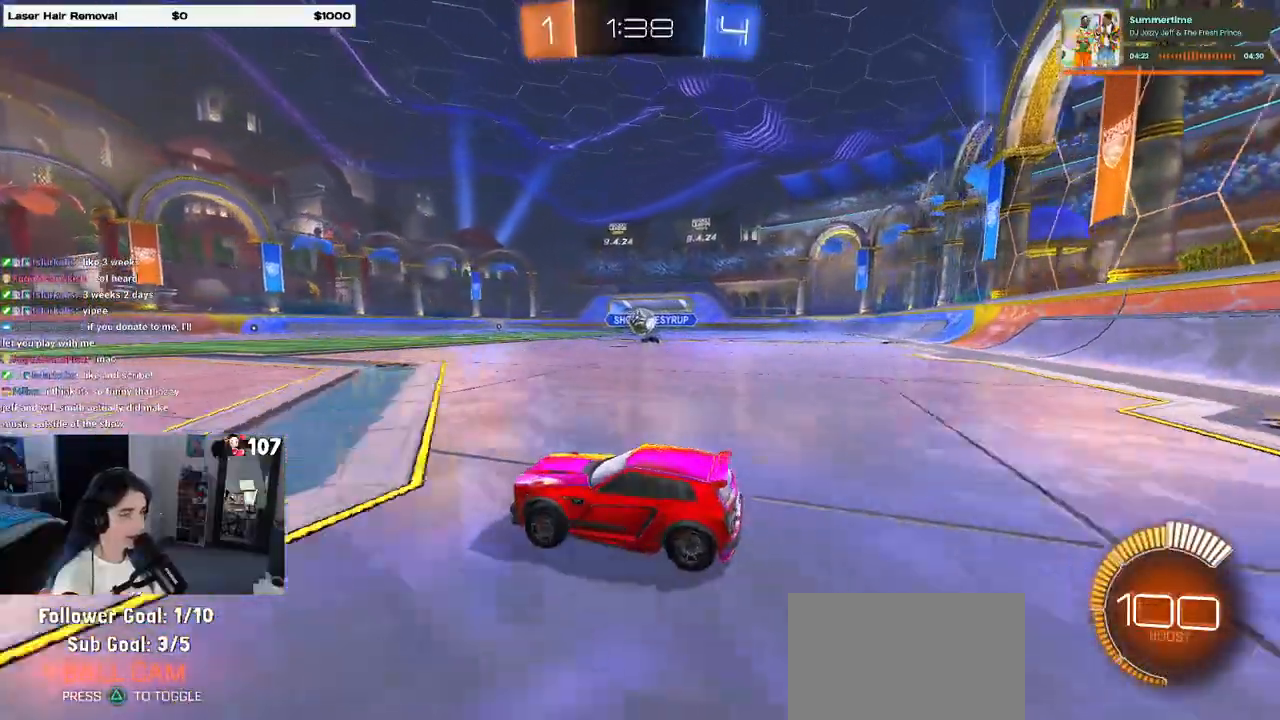
{"buttons": ["R1", "R2"], "left_stick": "left", "right_stick": "center", "events": [[33, "left_stick", "center"], [133, "left_stick", "left"], [283, "R1", "down"]]}
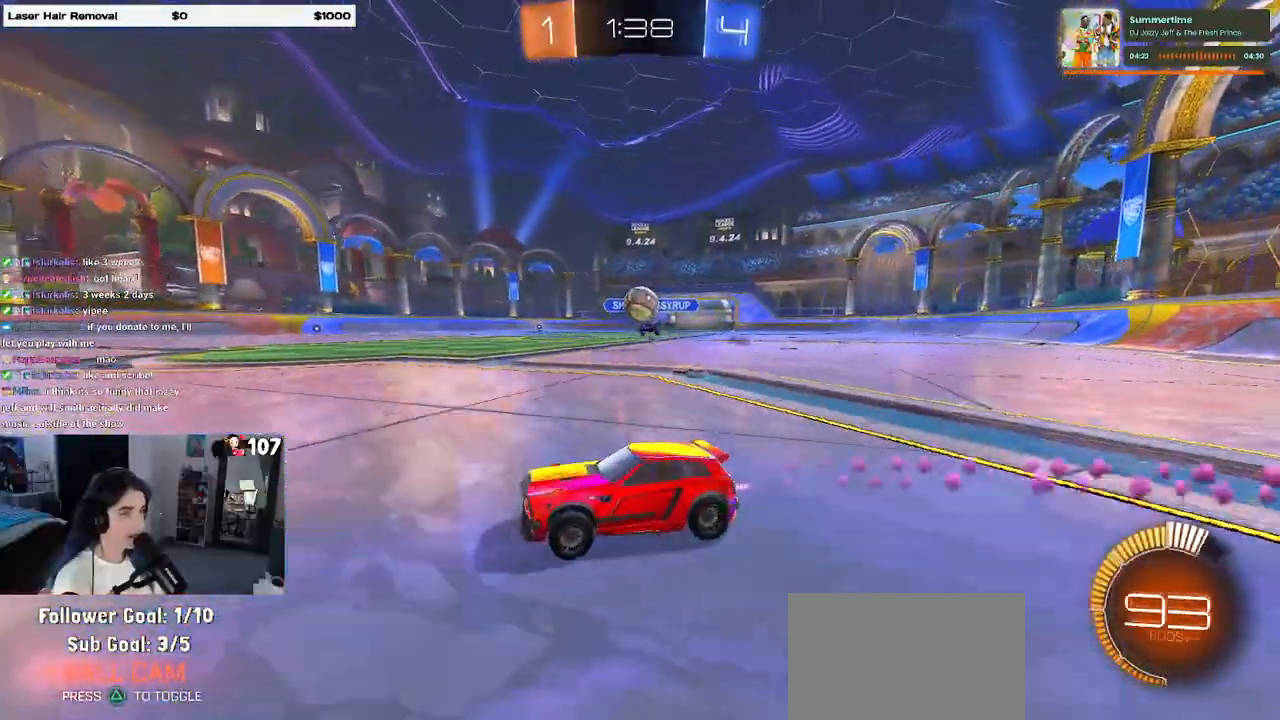
{"buttons": ["R2"], "left_stick": "right", "right_stick": "center", "events": [[67, "R1", "up"], [67, "left_stick", "center"], [300, "left_stick", "right"]]}
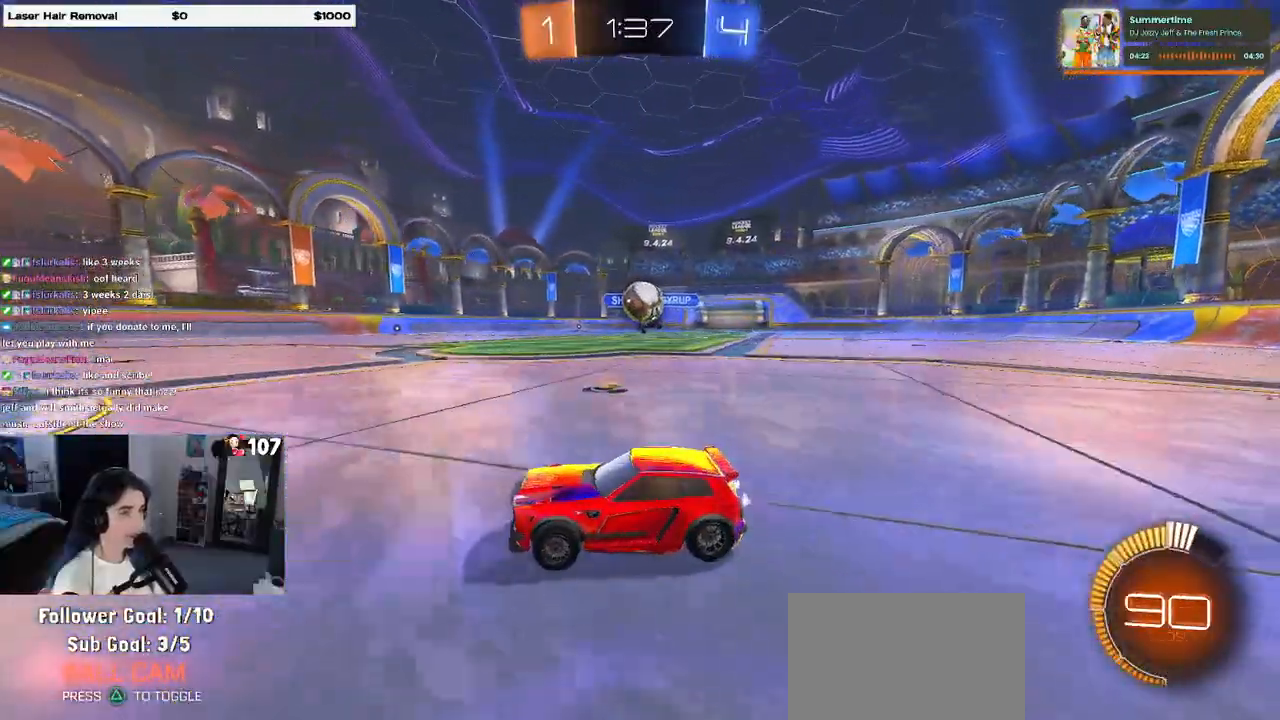
{"buttons": ["CROSS", "R2"], "left_stick": "right", "right_stick": "center", "events": [[233, "R2", "up"], [467, "R2", "down"], [483, "CROSS", "down"]]}
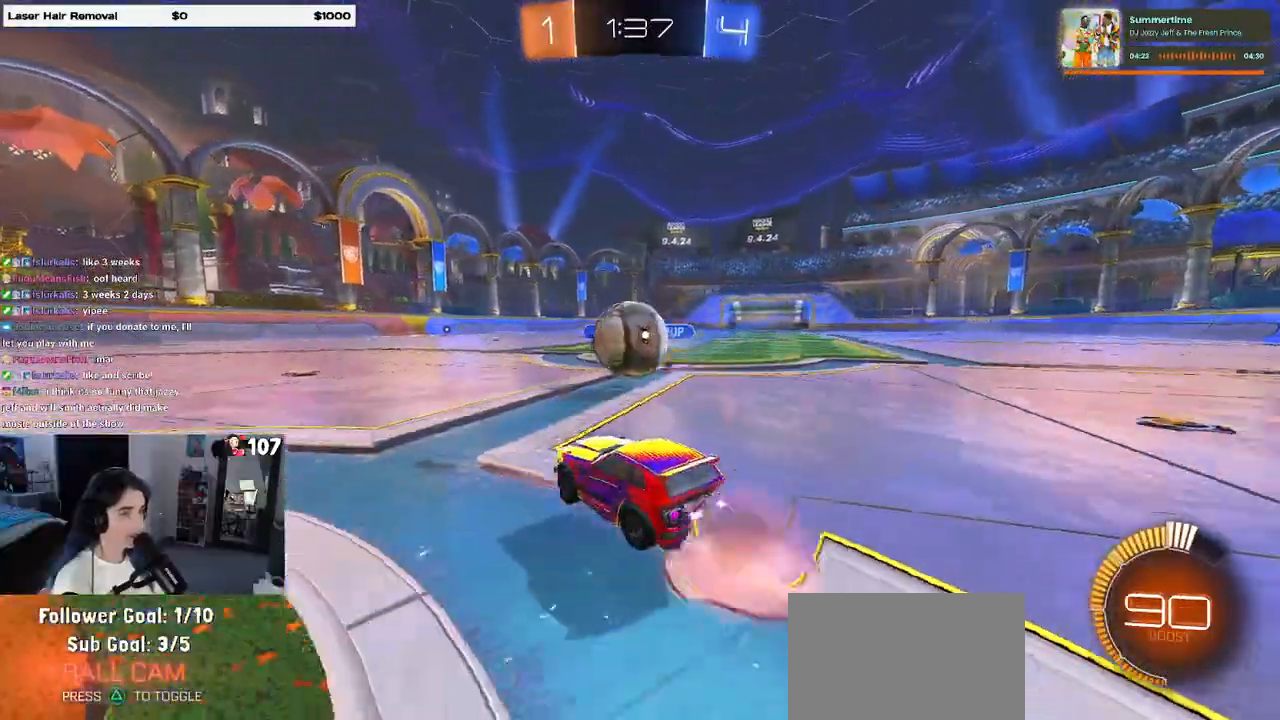
{"buttons": ["SQUARE", "R2"], "left_stick": "down-left", "right_stick": "center", "events": [[67, "left_stick", "down"], [117, "left_stick", "left"], [133, "CROSS", "up"], [183, "CROSS", "down"], [233, "R1", "down"], [267, "SQUARE", "down"], [283, "left_stick", "down-left"], [300, "CROSS", "up"], [433, "R1", "up"]]}
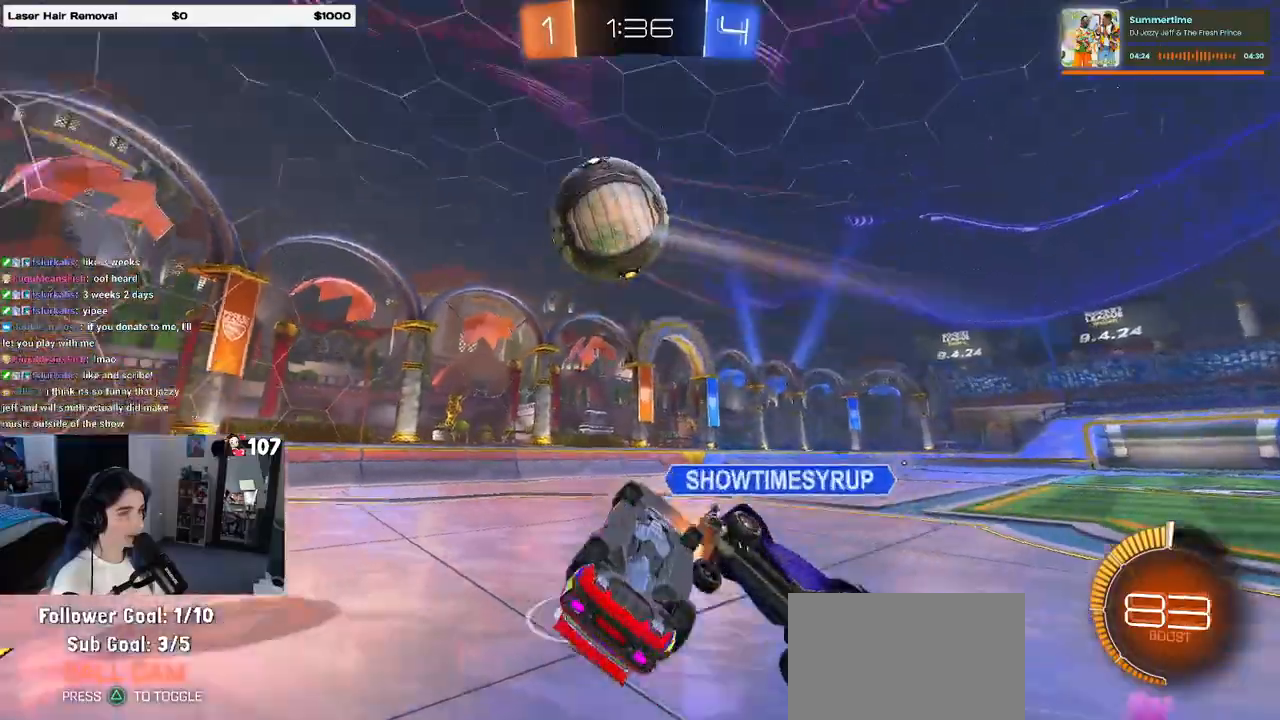
{"buttons": ["R2"], "left_stick": "up-left", "right_stick": "center", "events": [[217, "left_stick", "up-left"], [400, "SQUARE", "up"]]}
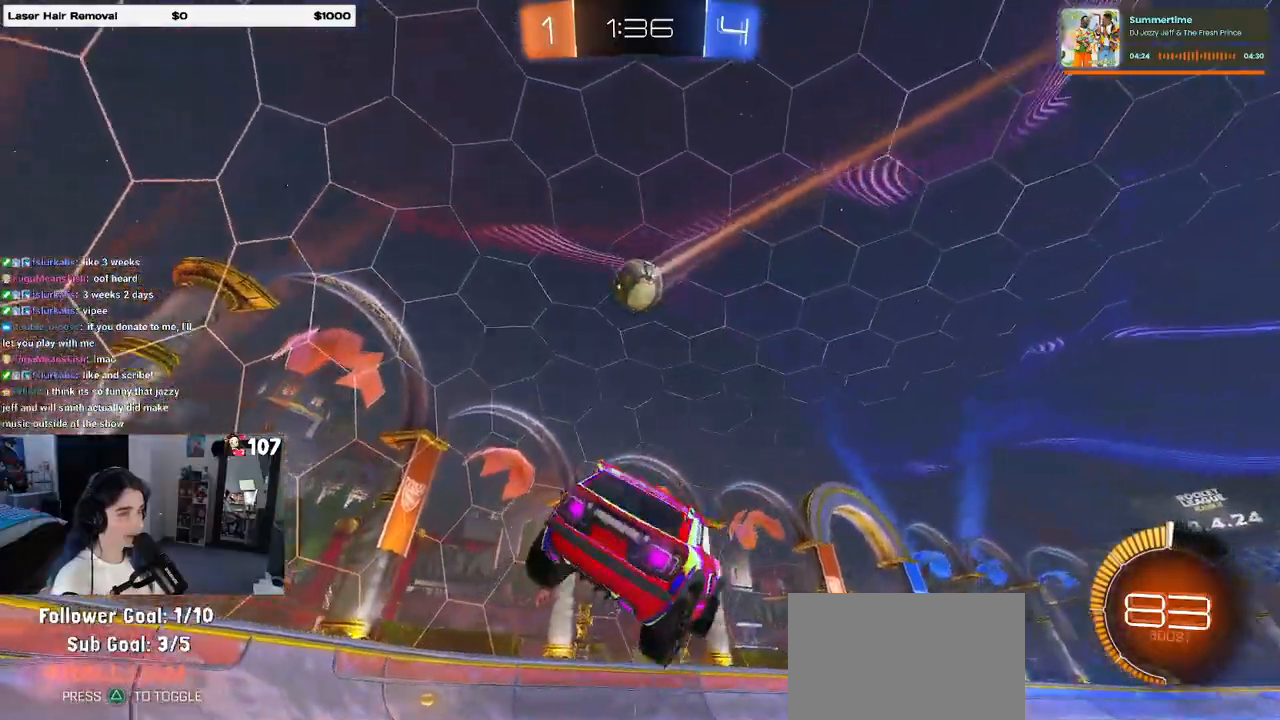
{"buttons": ["R2"], "left_stick": "center", "right_stick": "center", "events": [[83, "left_stick", "center"], [300, "left_stick", "right"], [483, "left_stick", "center"]]}
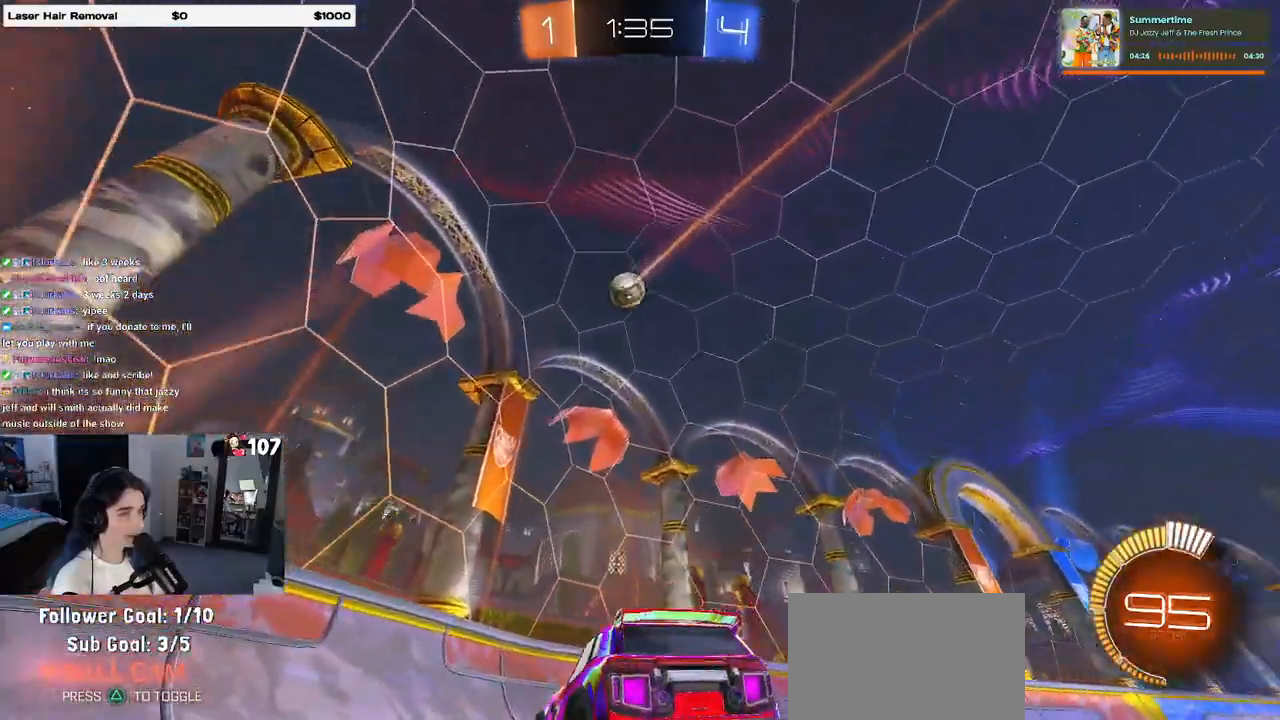
{"buttons": ["R2"], "left_stick": "center", "right_stick": "center", "events": [[33, "left_stick", "left"], [133, "left_stick", "right"], [233, "R2", "up"], [383, "R2", "down"], [467, "left_stick", "center"]]}
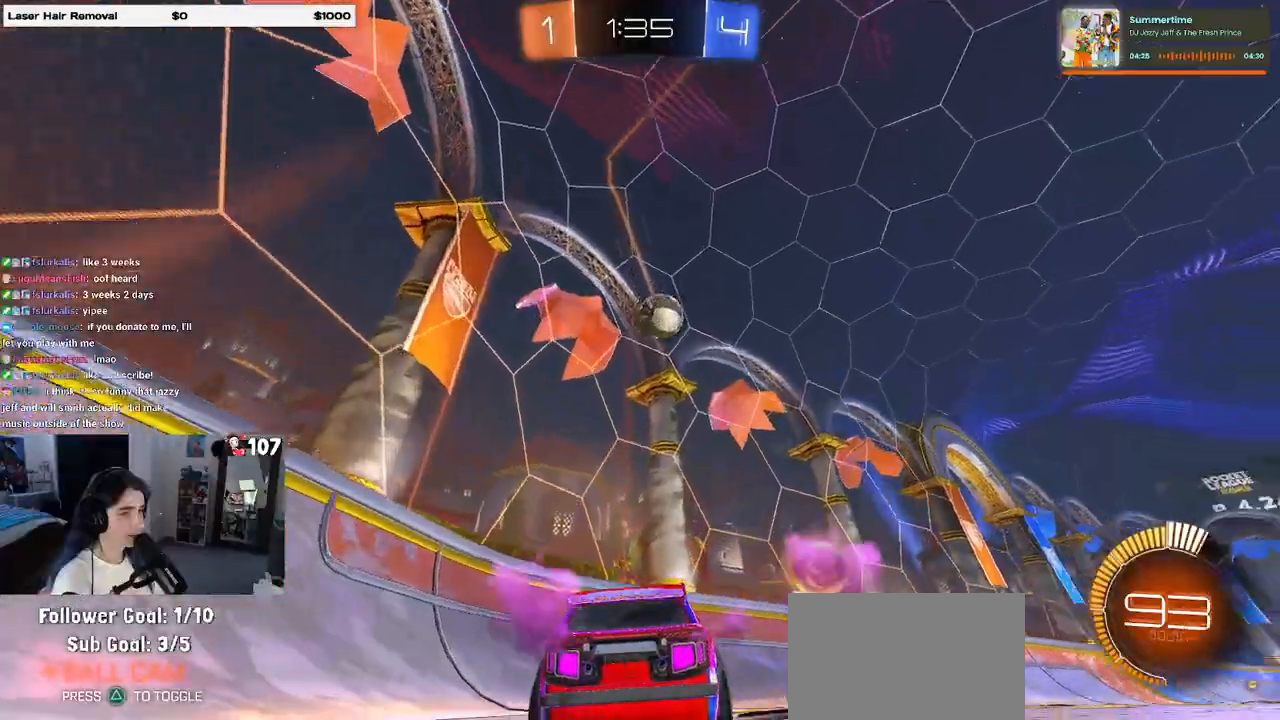
{"buttons": ["R2"], "left_stick": "down-right", "right_stick": "center", "events": [[17, "left_stick", "left"], [283, "left_stick", "down-right"], [333, "SQUARE", "down"], [500, "SQUARE", "up"]]}
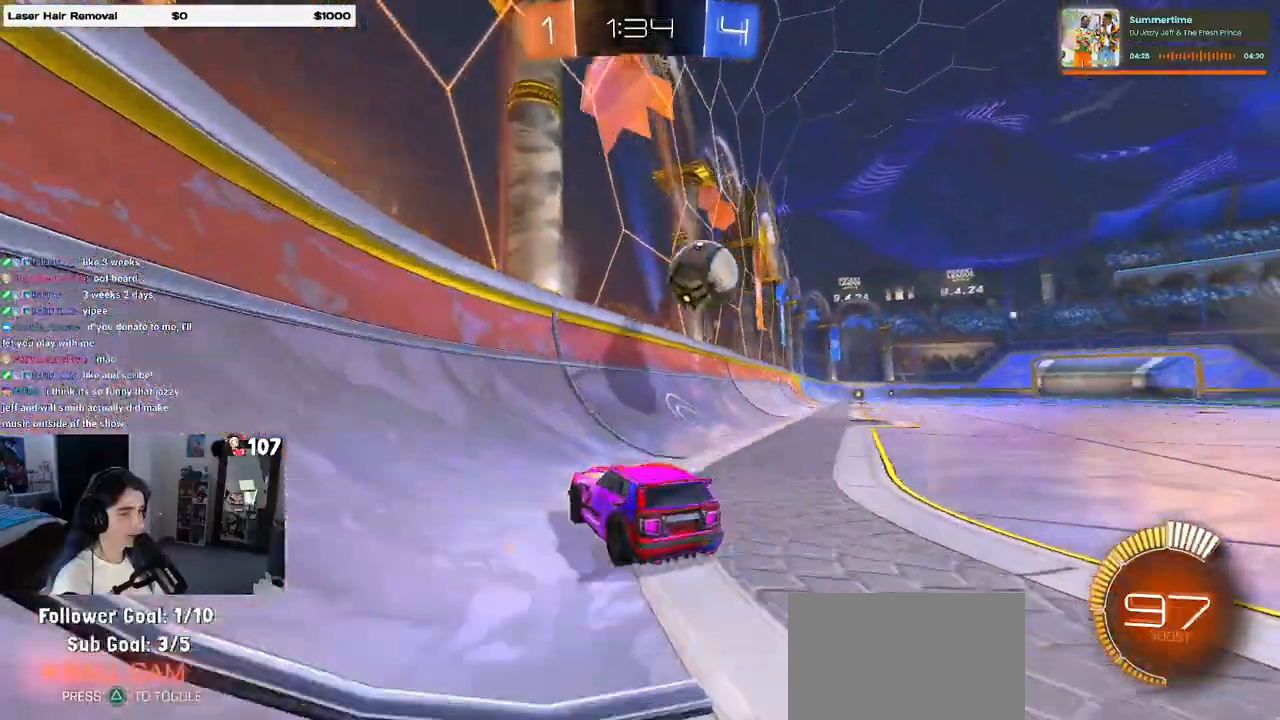
{"buttons": ["R2"], "left_stick": "down-right", "right_stick": "center", "events": []}
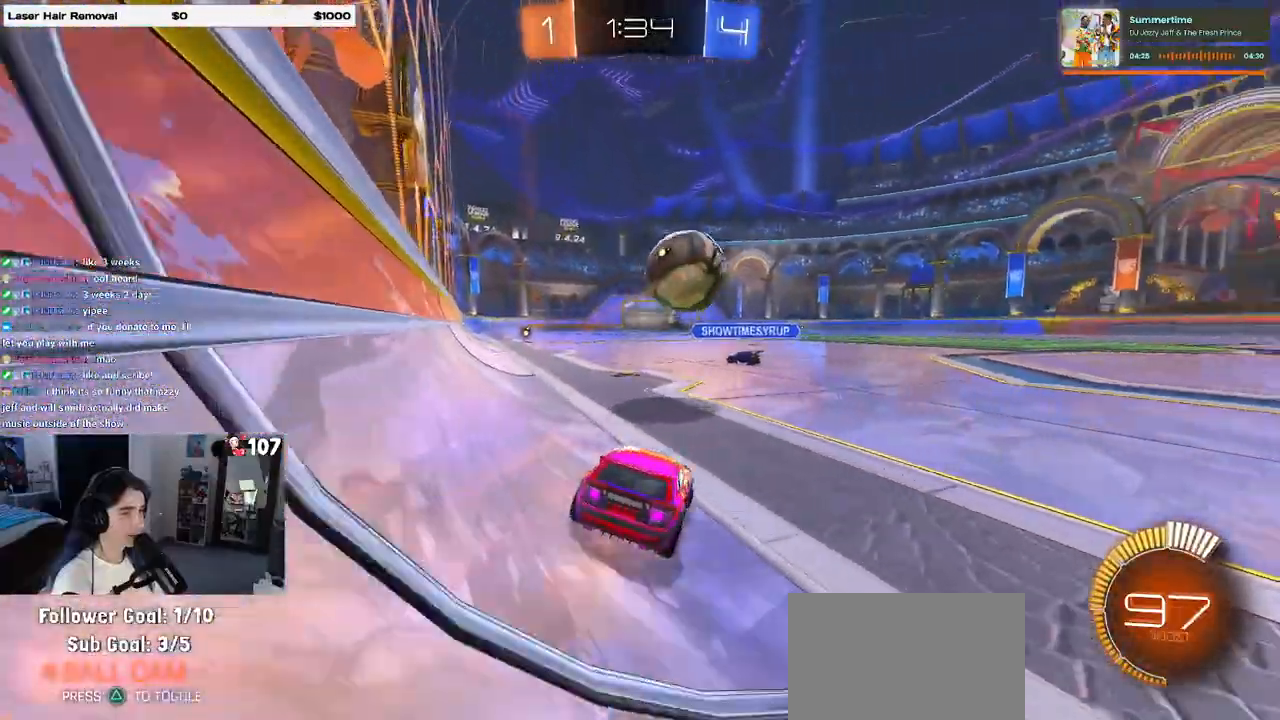
{"buttons": ["R1", "R2"], "left_stick": "left", "right_stick": "center", "events": [[50, "left_stick", "right"], [250, "TRIANGLE", "down"], [267, "left_stick", "center"], [350, "R1", "down"], [350, "TRIANGLE", "up"], [367, "left_stick", "left"]]}
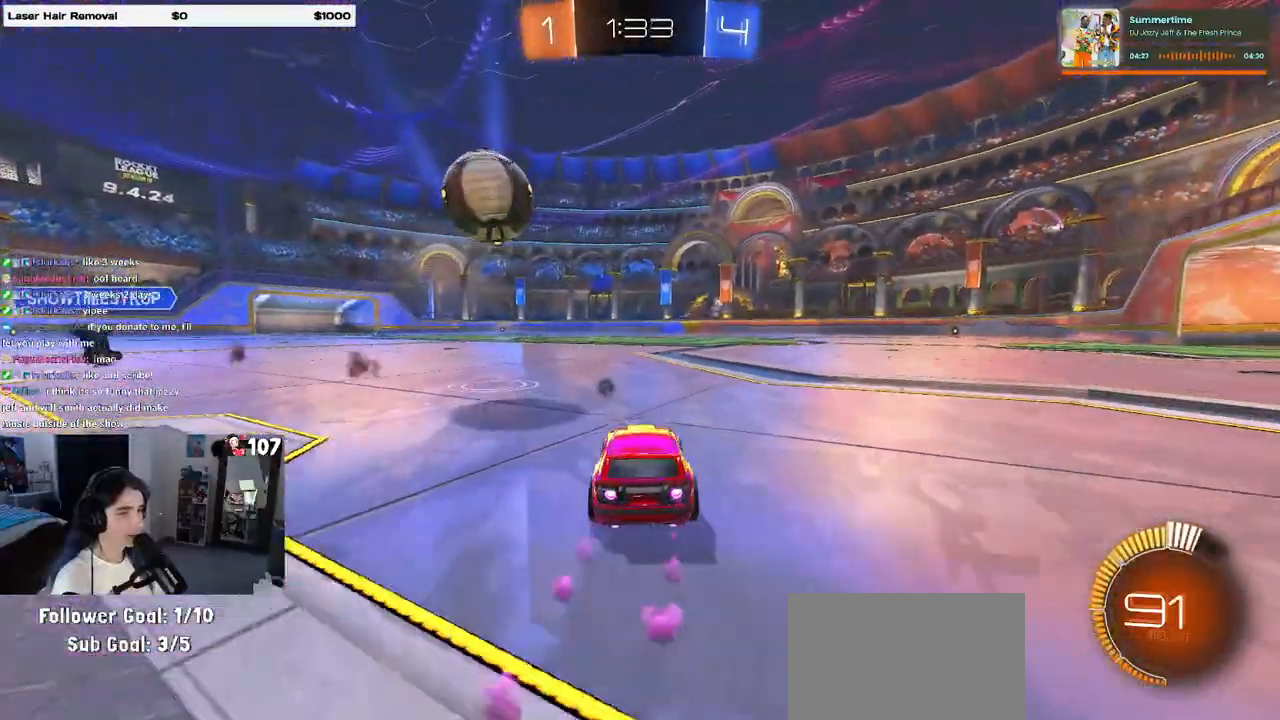
{"buttons": ["R1", "R2"], "left_stick": "center", "right_stick": "center", "events": [[50, "left_stick", "center"], [133, "left_stick", "left"], [233, "left_stick", "center"]]}
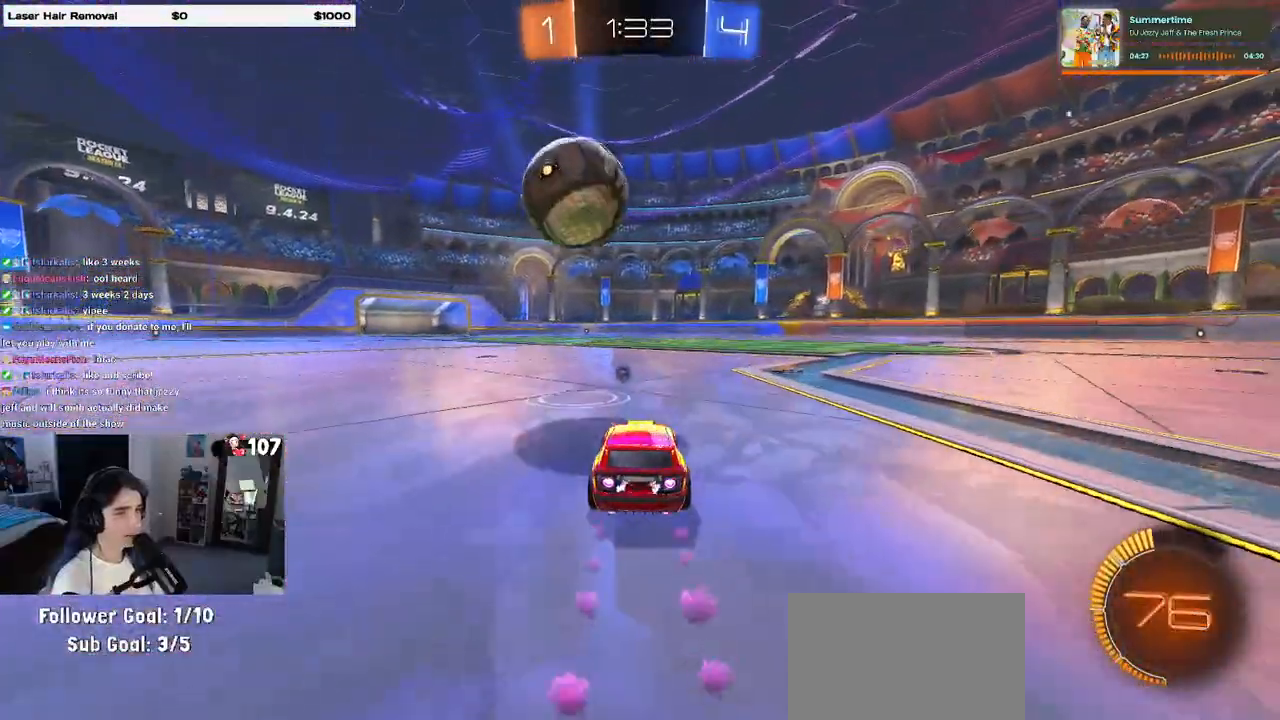
{"buttons": [], "left_stick": "left", "right_stick": "center", "events": [[33, "R1", "up"], [83, "left_stick", "right"], [183, "left_stick", "center"], [233, "left_stick", "left"], [317, "left_stick", "center"], [417, "R2", "up"], [467, "left_stick", "left"]]}
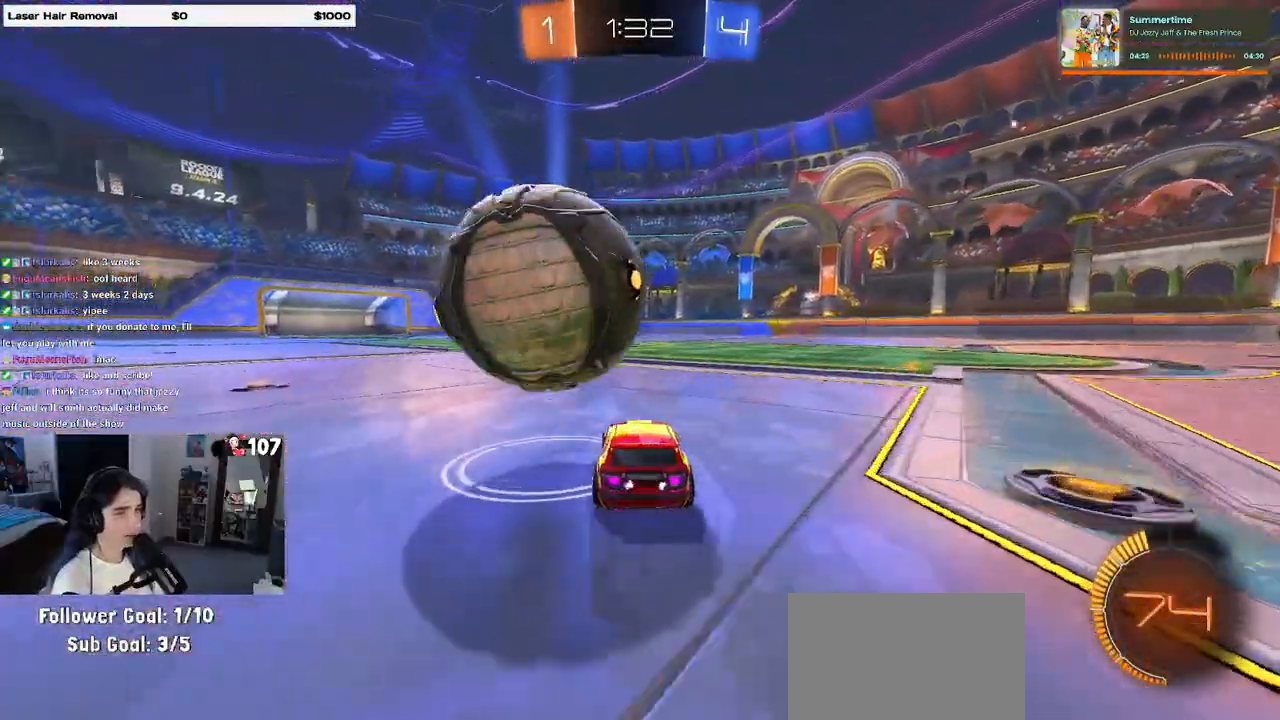
{"buttons": [], "left_stick": "center", "right_stick": "center", "events": [[83, "R2", "down"], [183, "R1", "down"], [267, "left_stick", "center"], [317, "left_stick", "right"], [333, "R1", "up"], [383, "R2", "up"], [433, "left_stick", "center"]]}
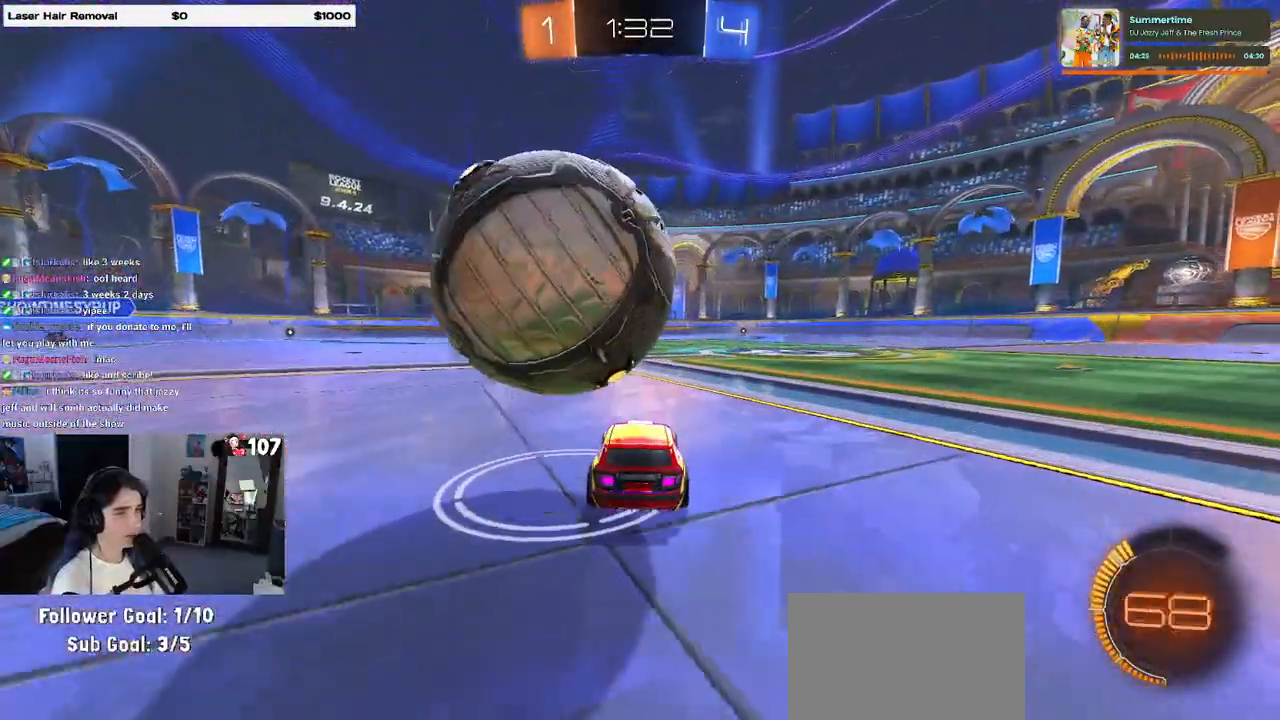
{"buttons": [], "left_stick": "left", "right_stick": "center", "events": [[17, "left_stick", "left"], [133, "left_stick", "center"], [233, "left_stick", "right"], [350, "left_stick", "center"], [417, "left_stick", "left"]]}
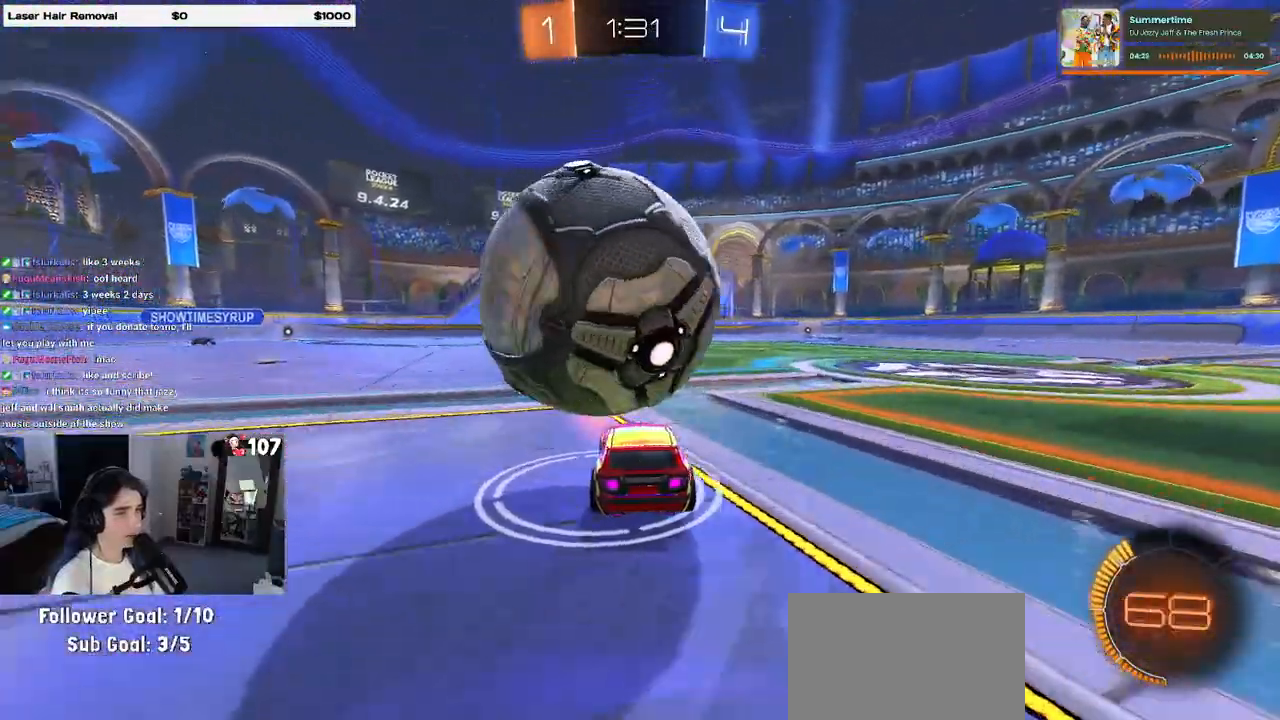
{"buttons": ["R1", "R2"], "left_stick": "center", "right_stick": "center", "events": [[33, "left_stick", "center"], [50, "R2", "down"], [183, "left_stick", "right"], [267, "left_stick", "center"], [333, "R2", "up"], [450, "R2", "down"], [500, "R1", "down"]]}
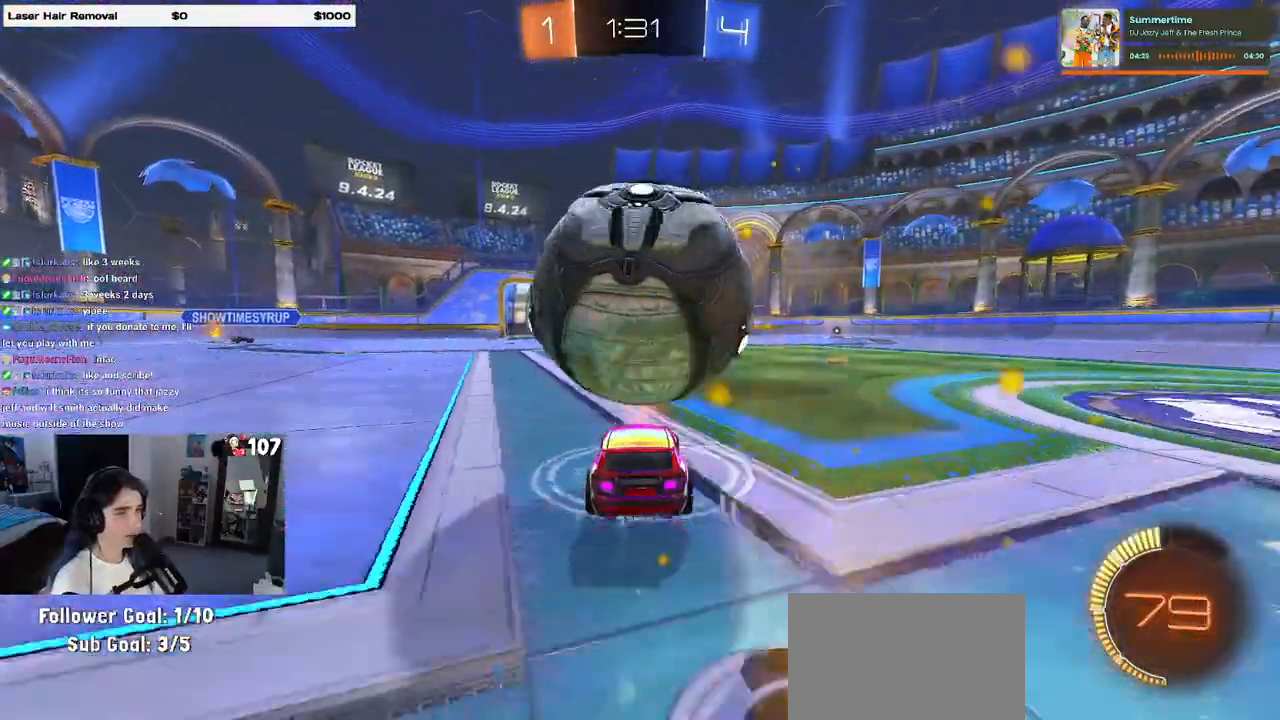
{"buttons": ["L1"], "left_stick": "down-right", "right_stick": "center", "events": [[183, "CROSS", "down"], [217, "R1", "up"], [217, "left_stick", "down-right"], [250, "L1", "down"], [267, "R2", "up"], [333, "CROSS", "up"]]}
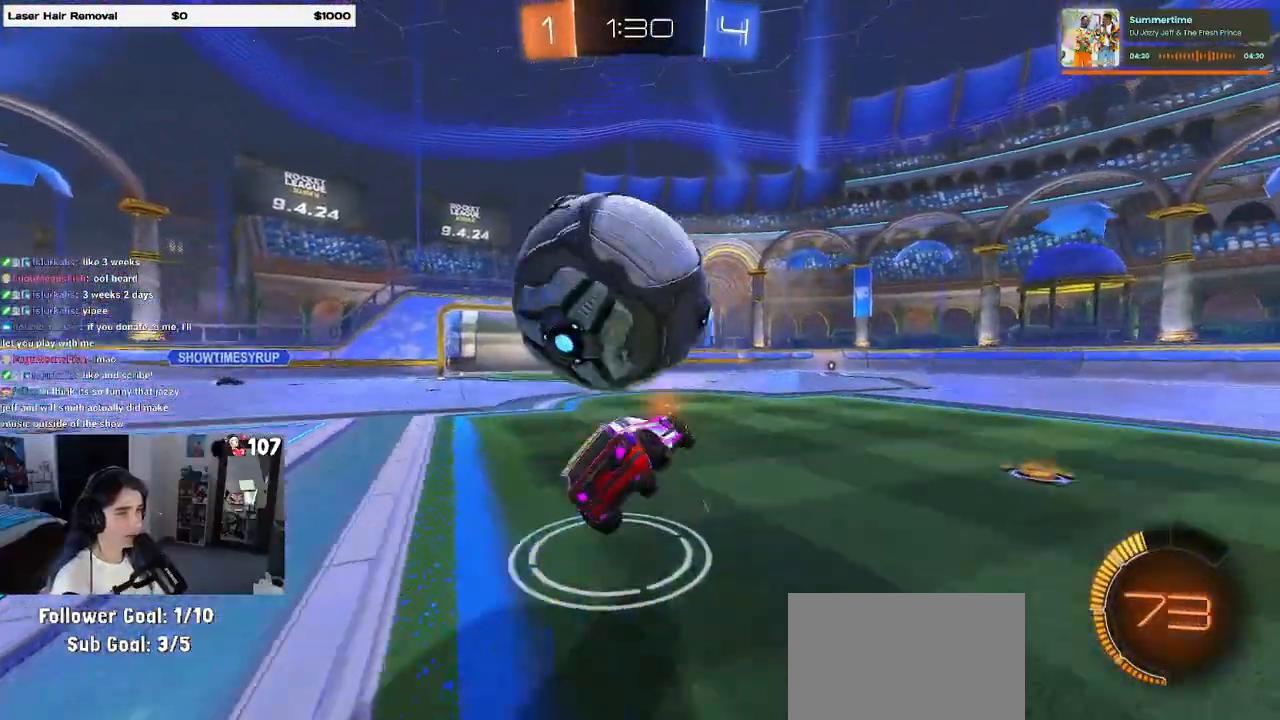
{"buttons": ["R1"], "left_stick": "right", "right_stick": "center", "events": [[117, "L1", "up"], [233, "R1", "down"], [267, "left_stick", "up-right"], [450, "left_stick", "right"]]}
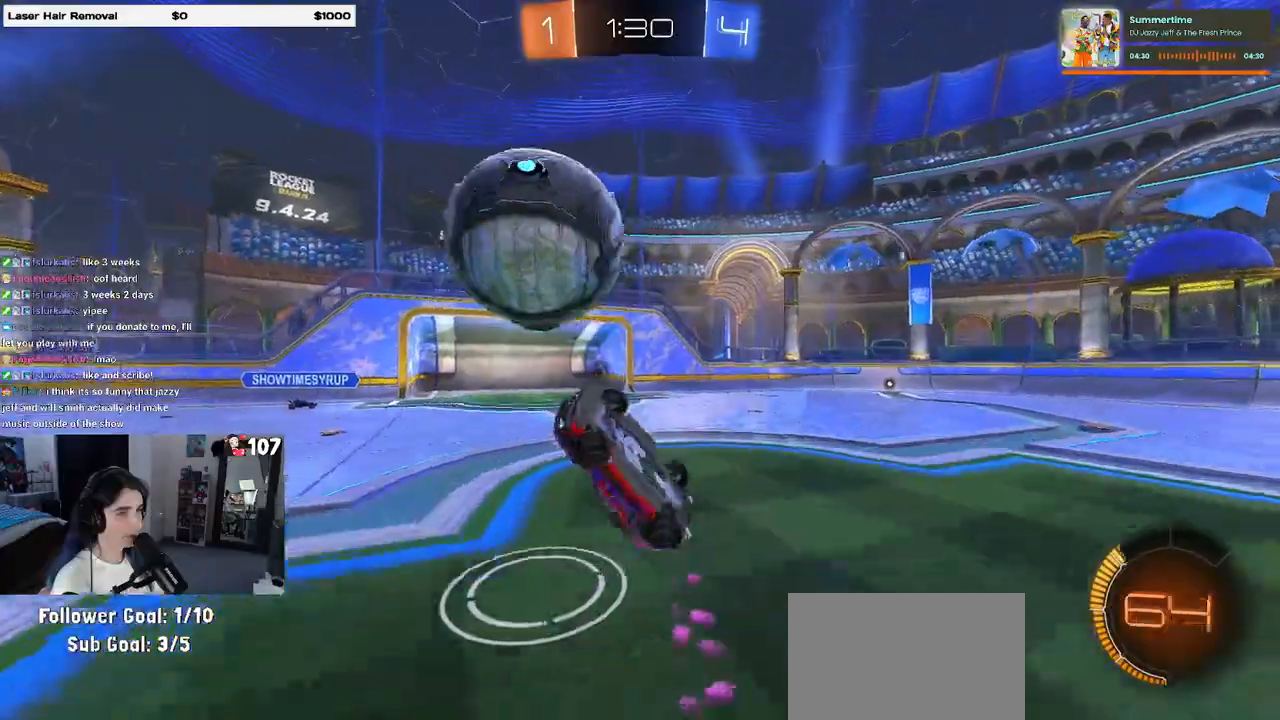
{"buttons": ["R1", "R2"], "left_stick": "up-left", "right_stick": "center", "events": [[200, "left_stick", "center"], [333, "left_stick", "down"], [350, "R1", "up"], [383, "R2", "down"], [400, "CROSS", "down"], [400, "R1", "down"], [483, "CROSS", "up"], [483, "left_stick", "up-left"]]}
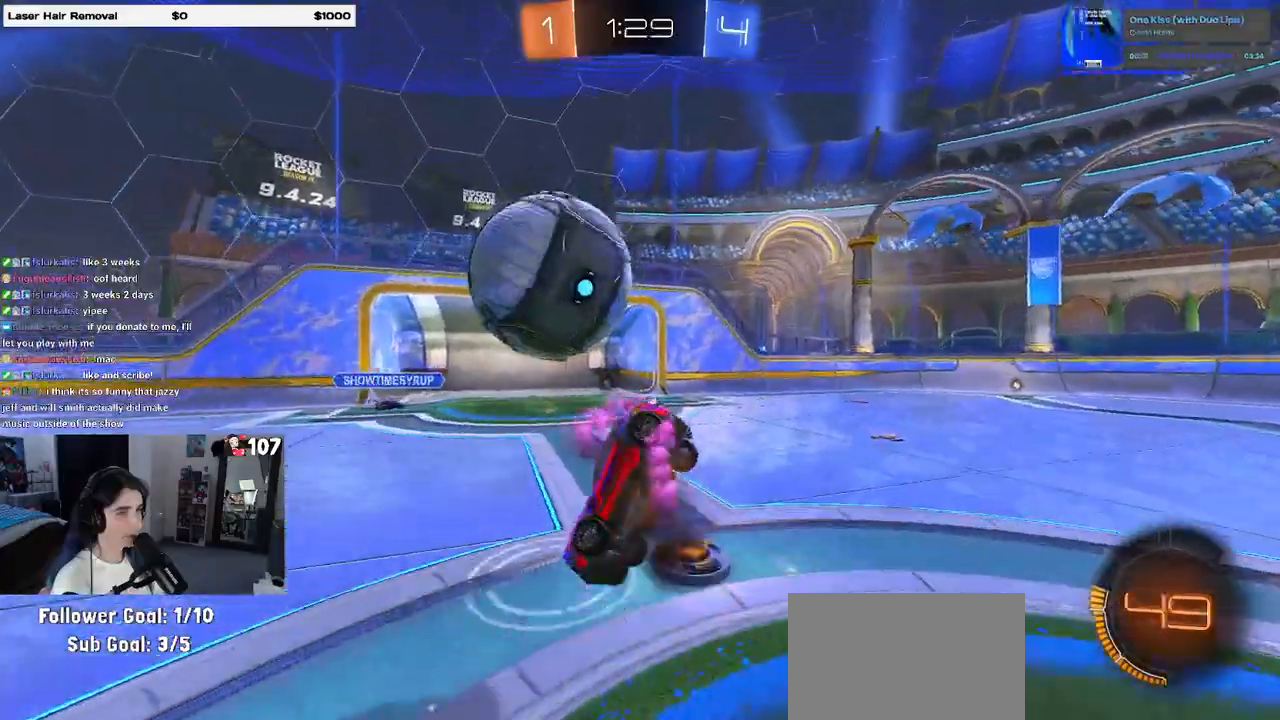
{"buttons": ["R1", "R2"], "left_stick": "center", "right_stick": "center", "events": [[17, "left_stick", "up"], [167, "R2", "up"], [233, "R2", "down"], [350, "left_stick", "center"]]}
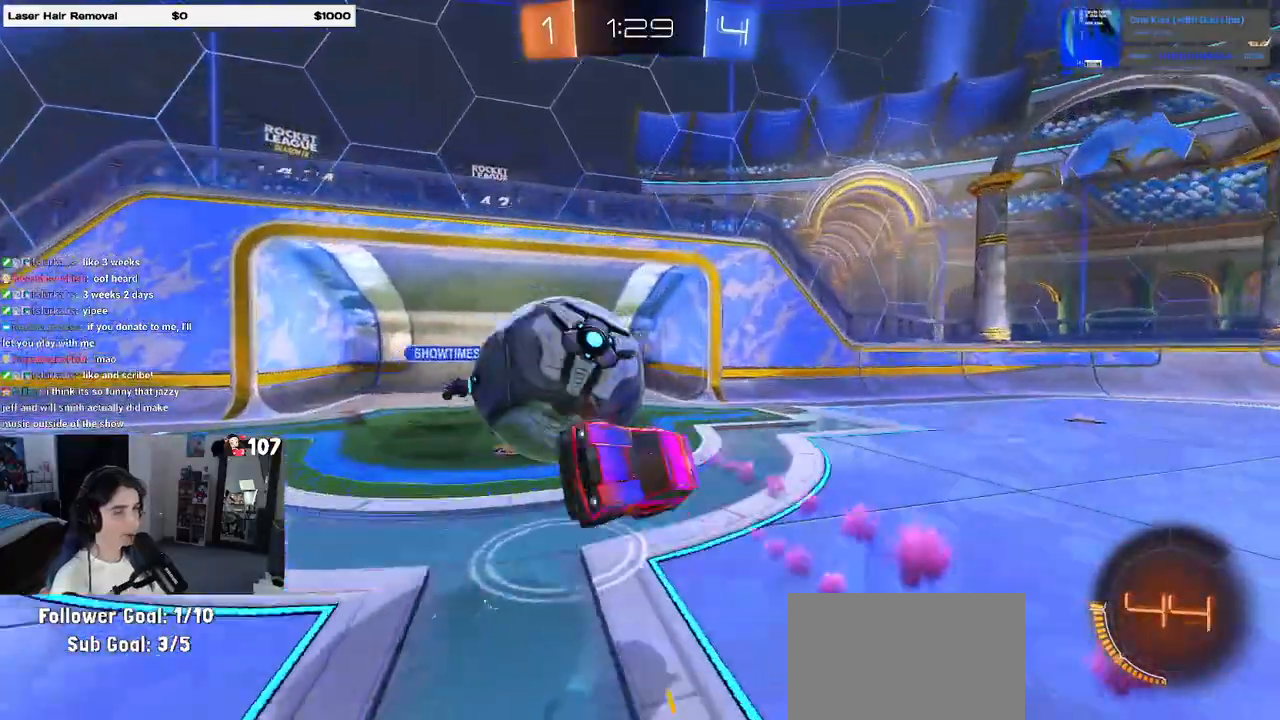
{"buttons": ["R2"], "left_stick": "up-left", "right_stick": "center", "events": [[50, "left_stick", "up-right"], [283, "left_stick", "up-left"], [417, "R1", "up"]]}
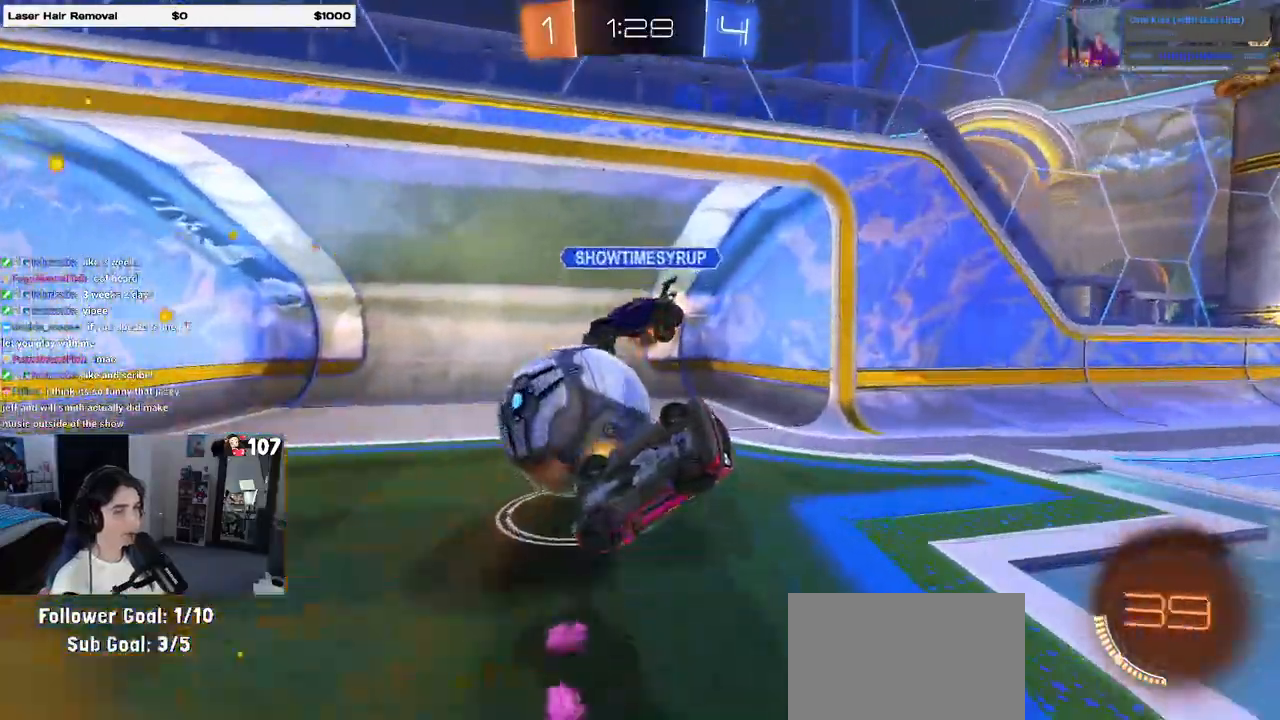
{"buttons": ["R2"], "left_stick": "center", "right_stick": "center", "events": [[183, "left_stick", "center"], [233, "TRIANGLE", "down"], [367, "TRIANGLE", "up"]]}
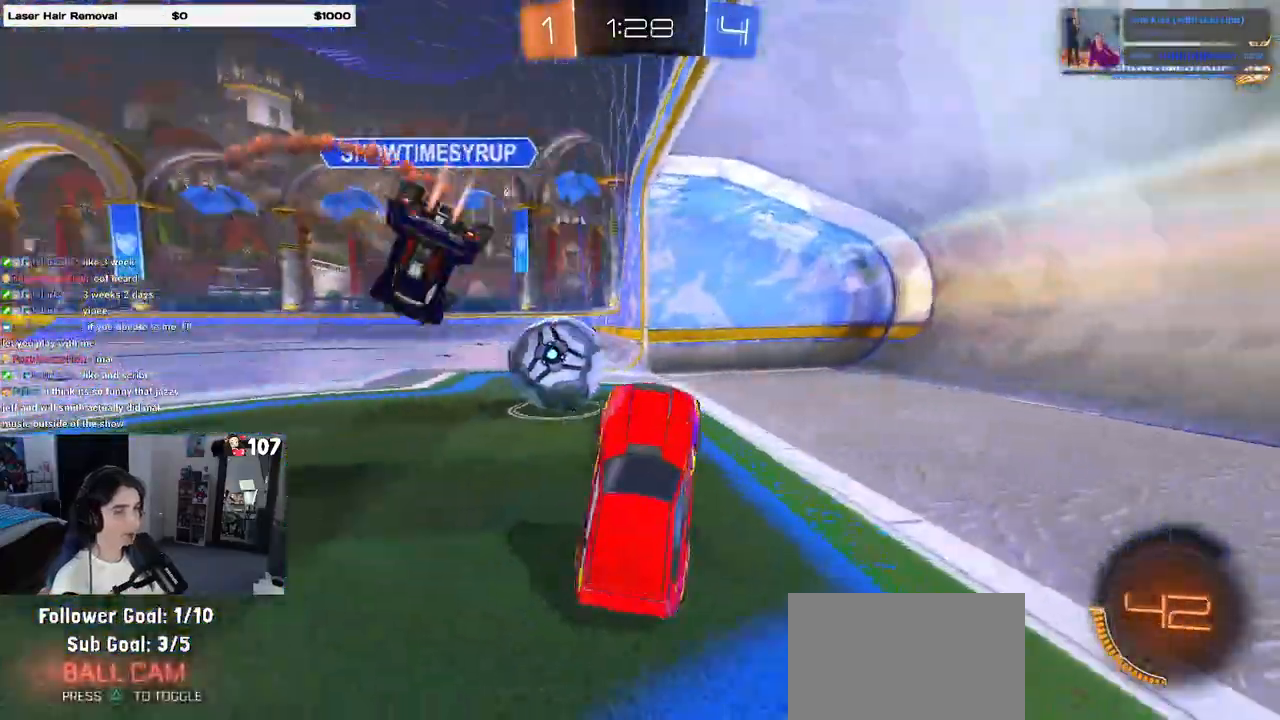
{"buttons": ["SQUARE", "R2"], "left_stick": "up-left", "right_stick": "center", "events": [[150, "left_stick", "up-left"], [467, "SQUARE", "down"]]}
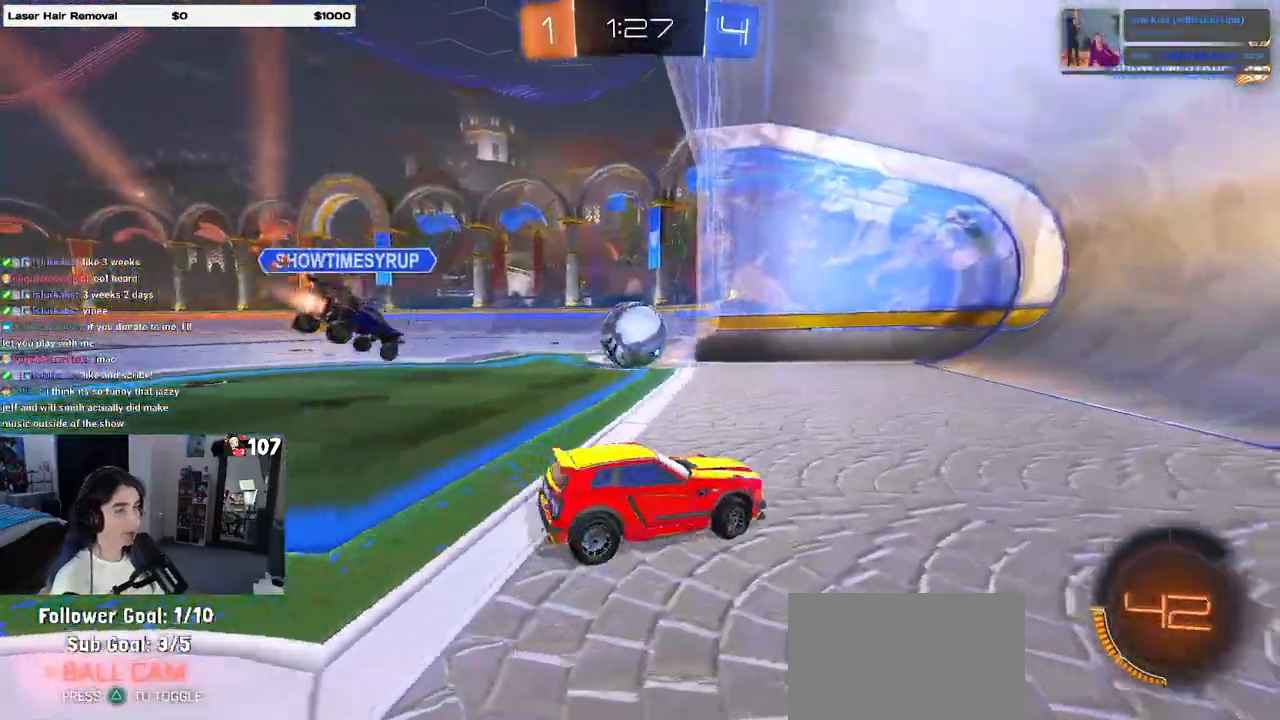
{"buttons": ["R2"], "left_stick": "up-left", "right_stick": "center", "events": [[83, "SQUARE", "up"]]}
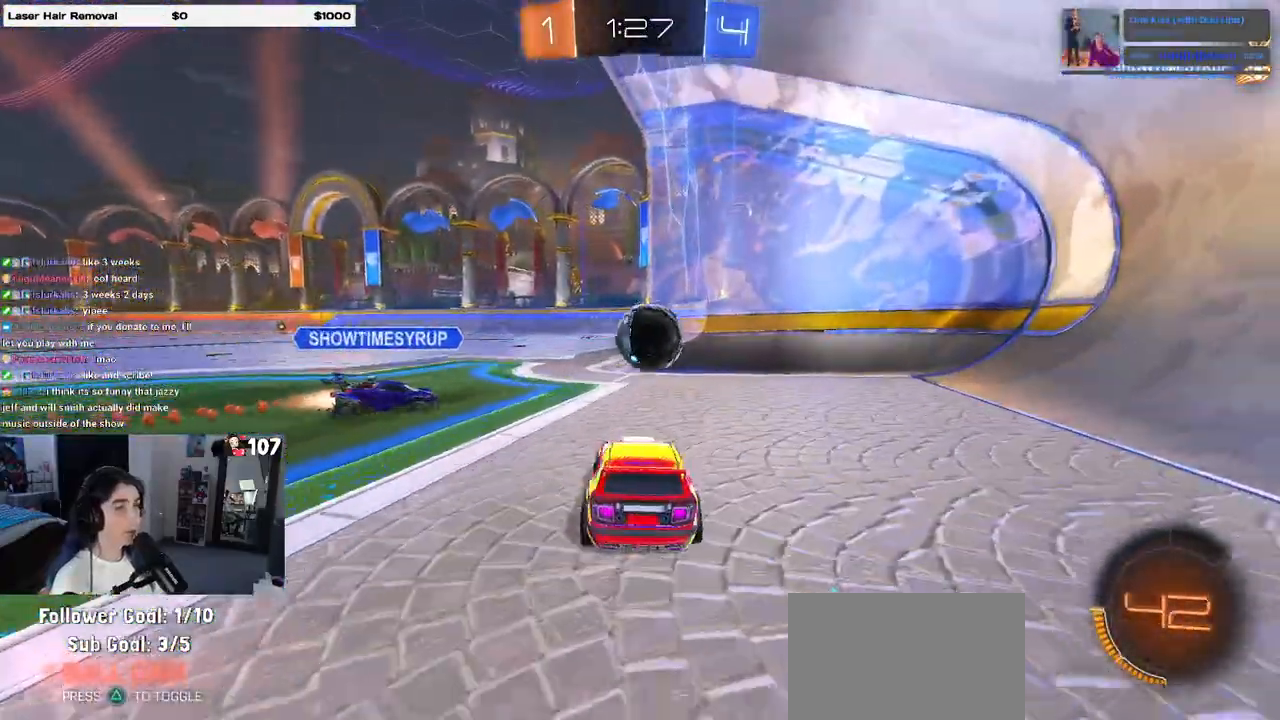
{"buttons": ["R2"], "left_stick": "up-left", "right_stick": "center", "events": []}
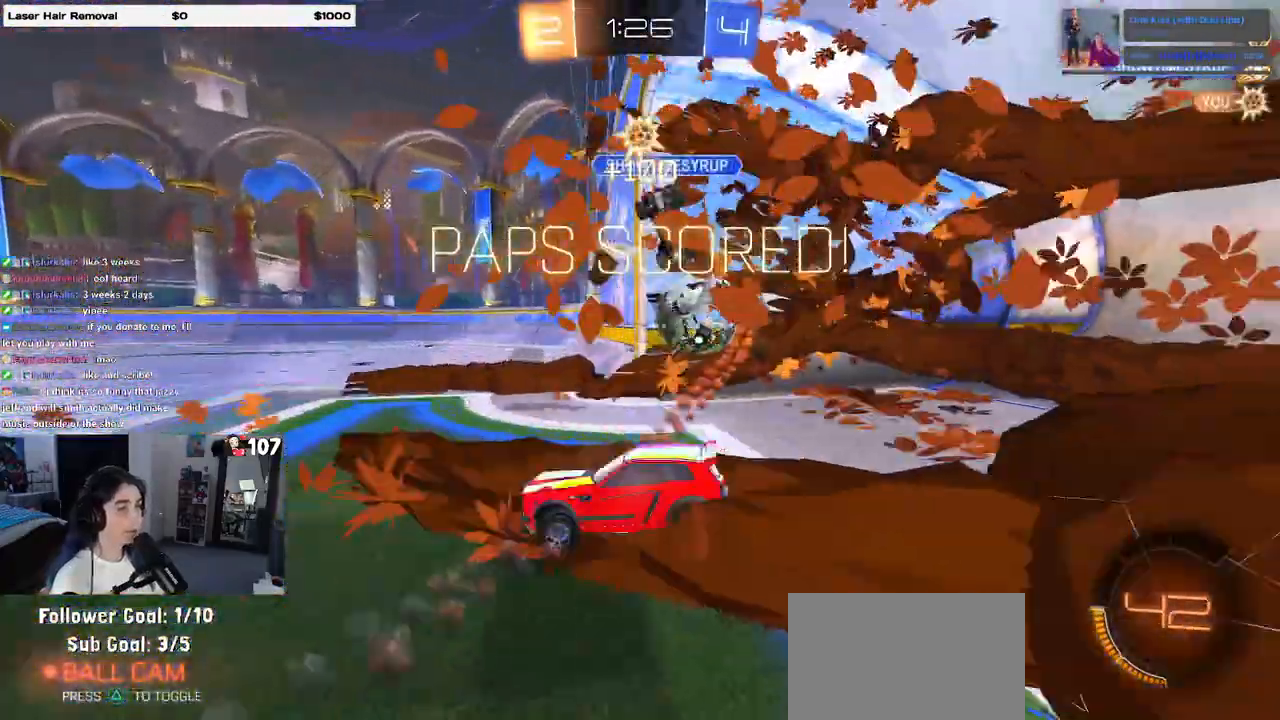
{"buttons": [], "left_stick": "center", "right_stick": "center", "events": [[117, "left_stick", "center"], [233, "R2", "up"]]}